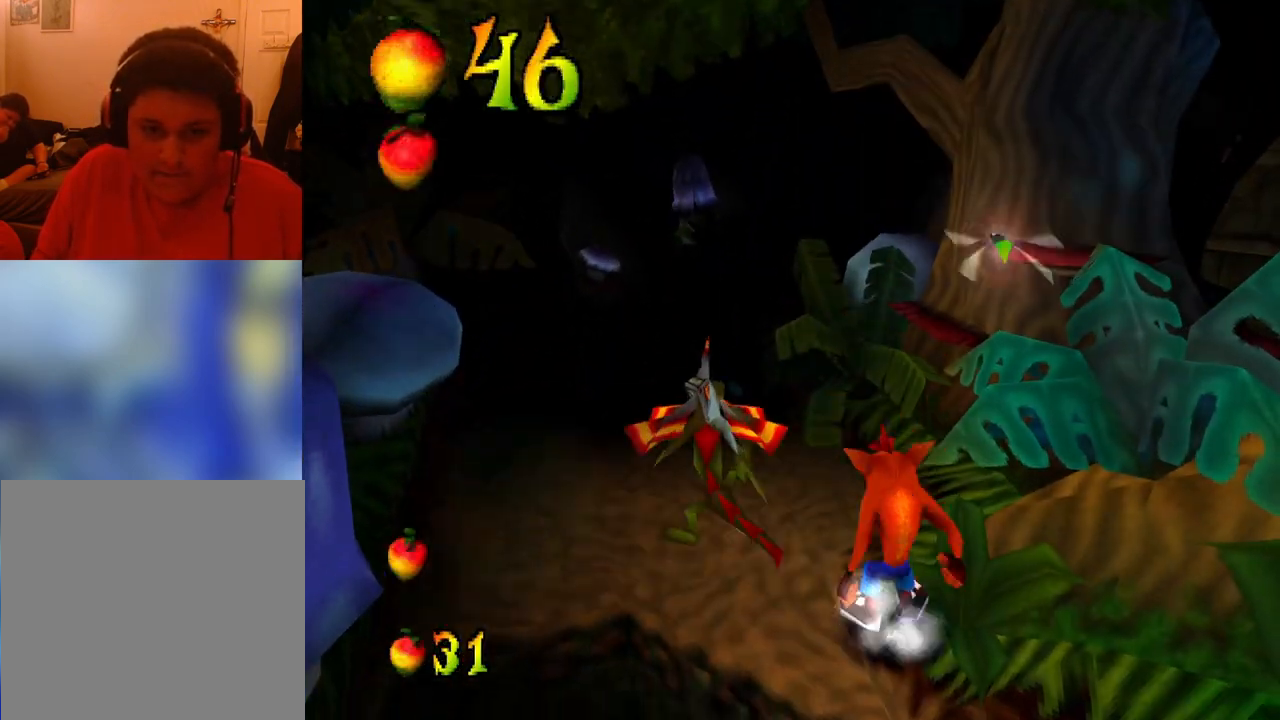
Gameplay with a controller (PlayStation layout); each line is a JSON object with the inputs held at the frame after it. "events" lists button and stick changes between this image and that frame as [ms after this image, input, new state], when the widget could be followed in between. Not read: left_stick right_stick.
{"buttons": ["DPAD_UP", "DPAD_LEFT"], "events": [[400, "DPAD_UP", "down"], [500, "DPAD_LEFT", "down"]]}
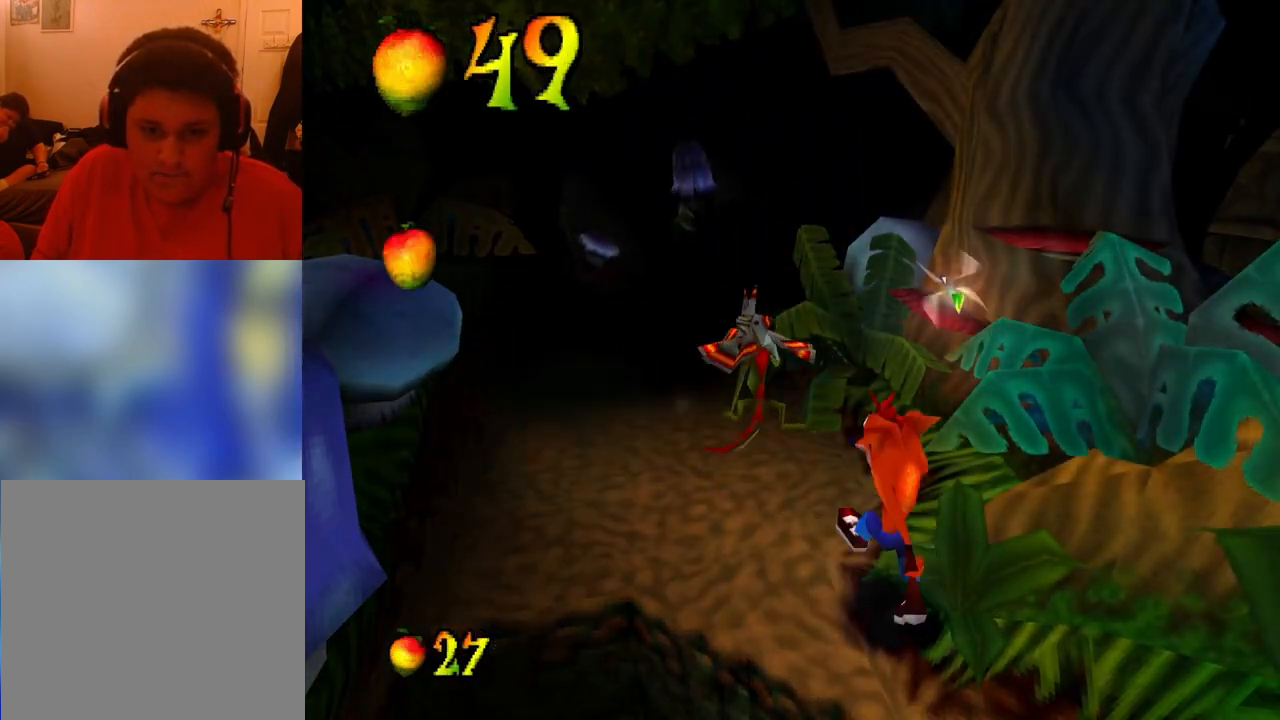
{"buttons": ["DPAD_UP"], "events": [[300, "DPAD_LEFT", "up"]]}
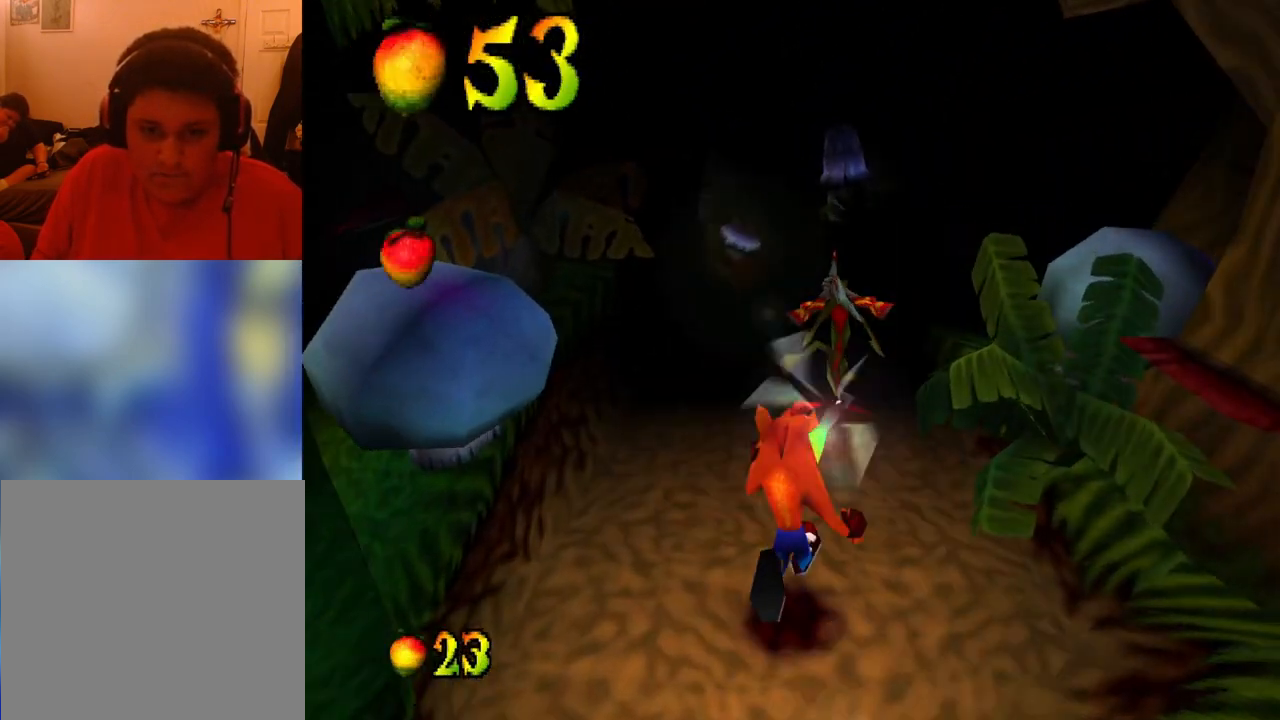
{"buttons": ["DPAD_UP"], "events": []}
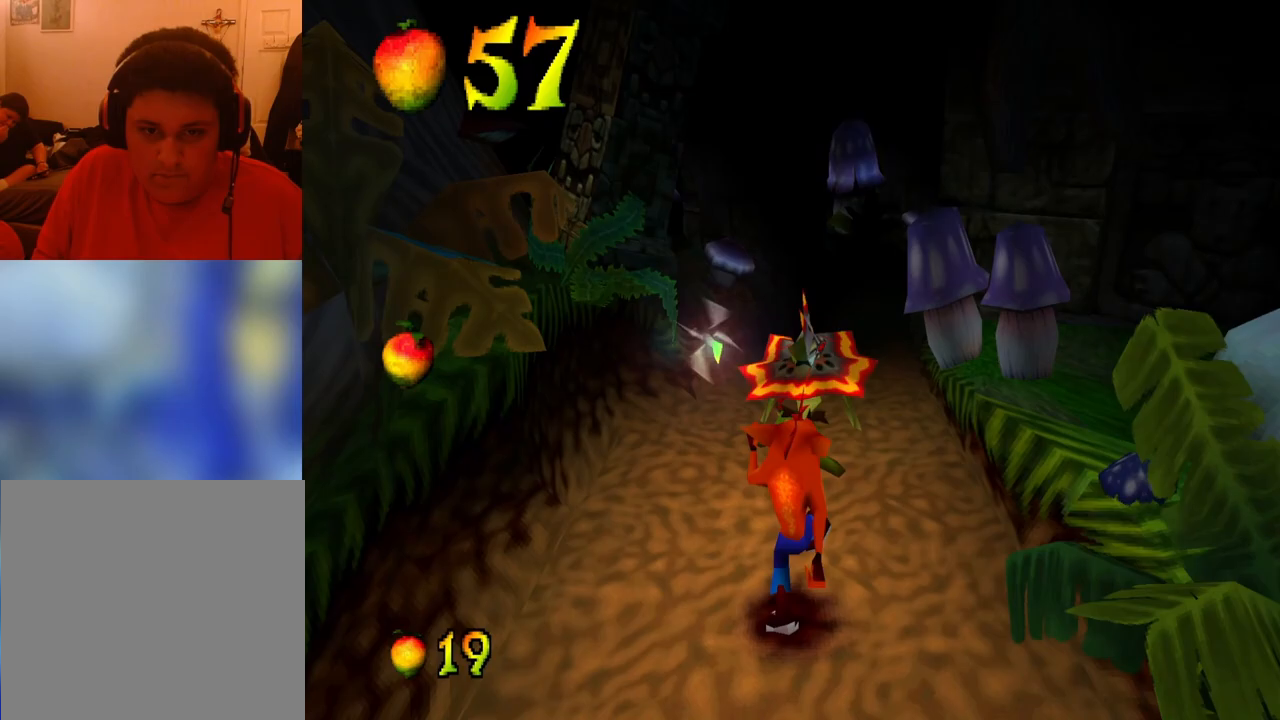
{"buttons": ["DPAD_UP"], "events": [[33, "R1", "down"], [167, "R1", "up"]]}
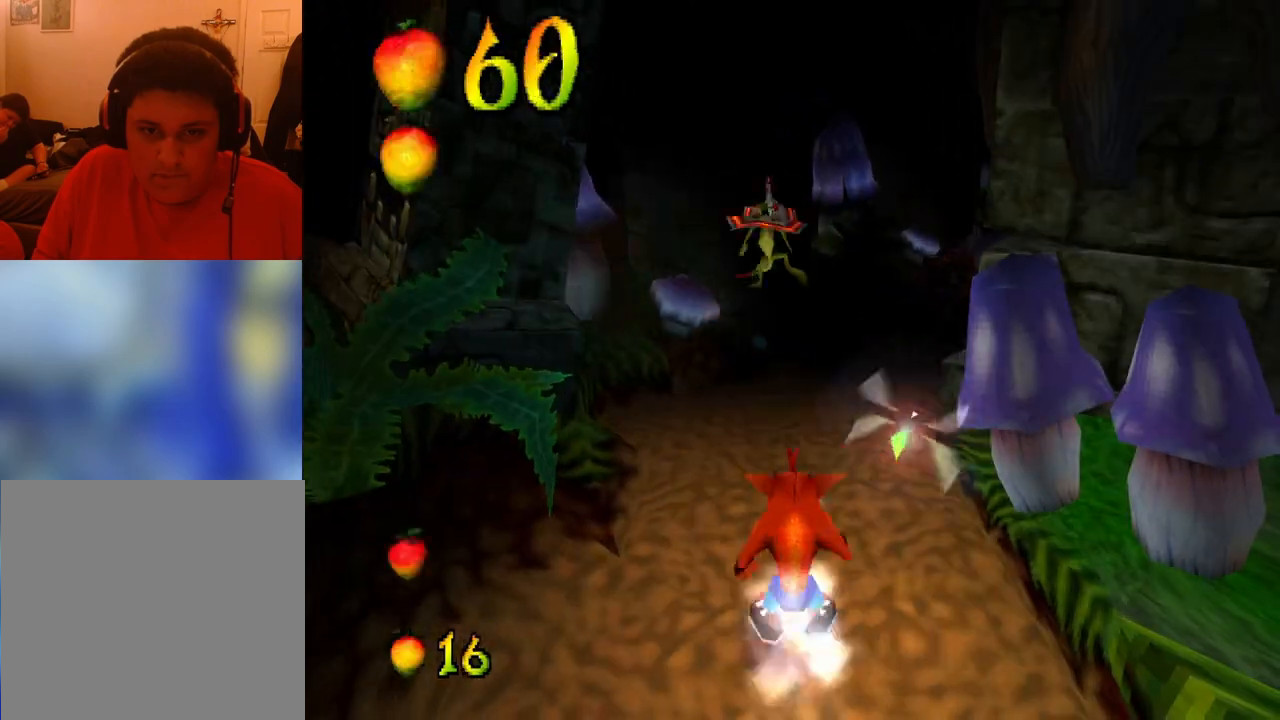
{"buttons": ["DPAD_UP"], "events": []}
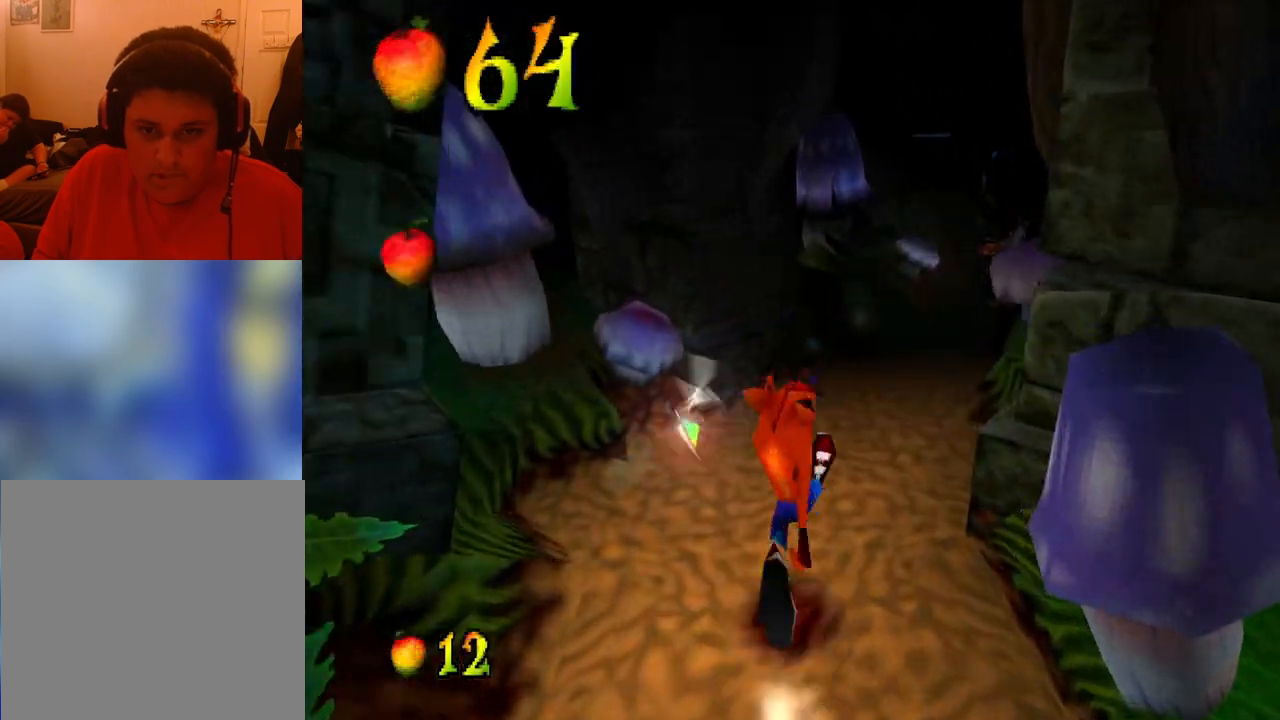
{"buttons": ["DPAD_UP"], "events": [[133, "DPAD_RIGHT", "down"], [400, "DPAD_RIGHT", "up"]]}
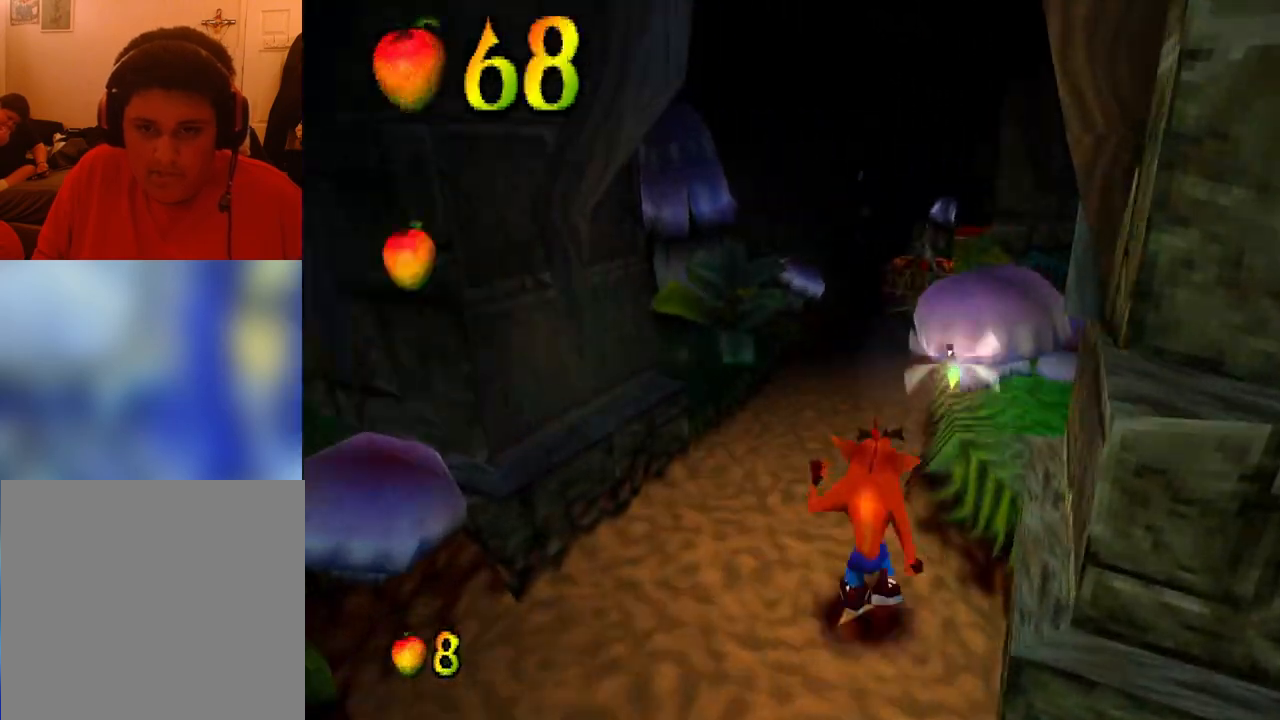
{"buttons": ["DPAD_UP"], "events": [[400, "DPAD_RIGHT", "down"], [467, "DPAD_RIGHT", "up"]]}
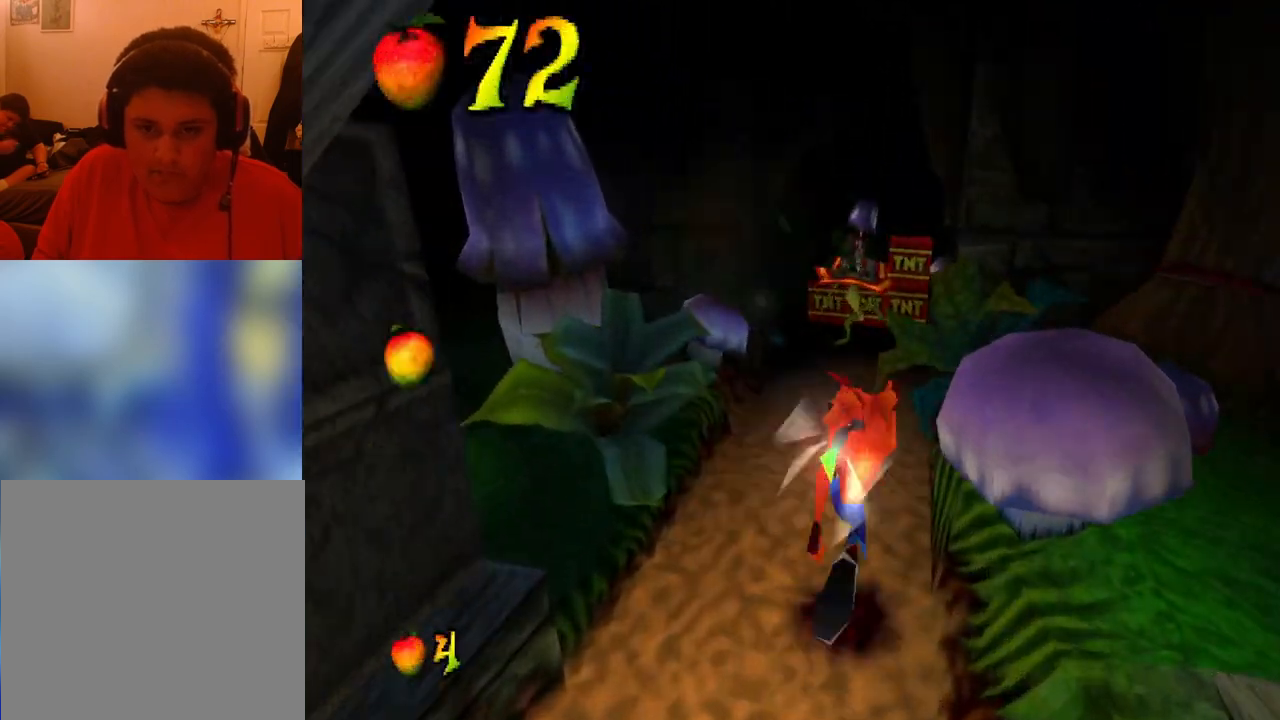
{"buttons": ["R1", "DPAD_UP"], "events": [[433, "R1", "down"]]}
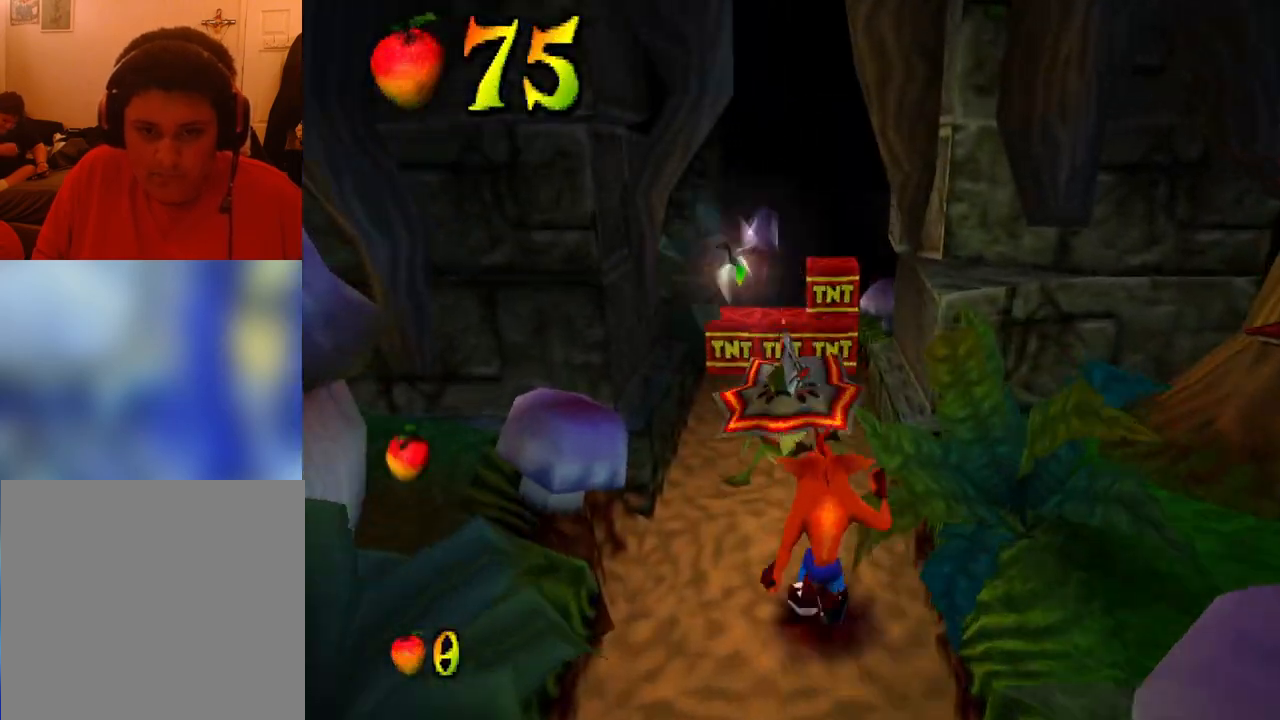
{"buttons": [], "events": [[33, "DPAD_UP", "up"], [33, "R1", "up"], [133, "DPAD_DOWN", "down"], [400, "DPAD_DOWN", "up"]]}
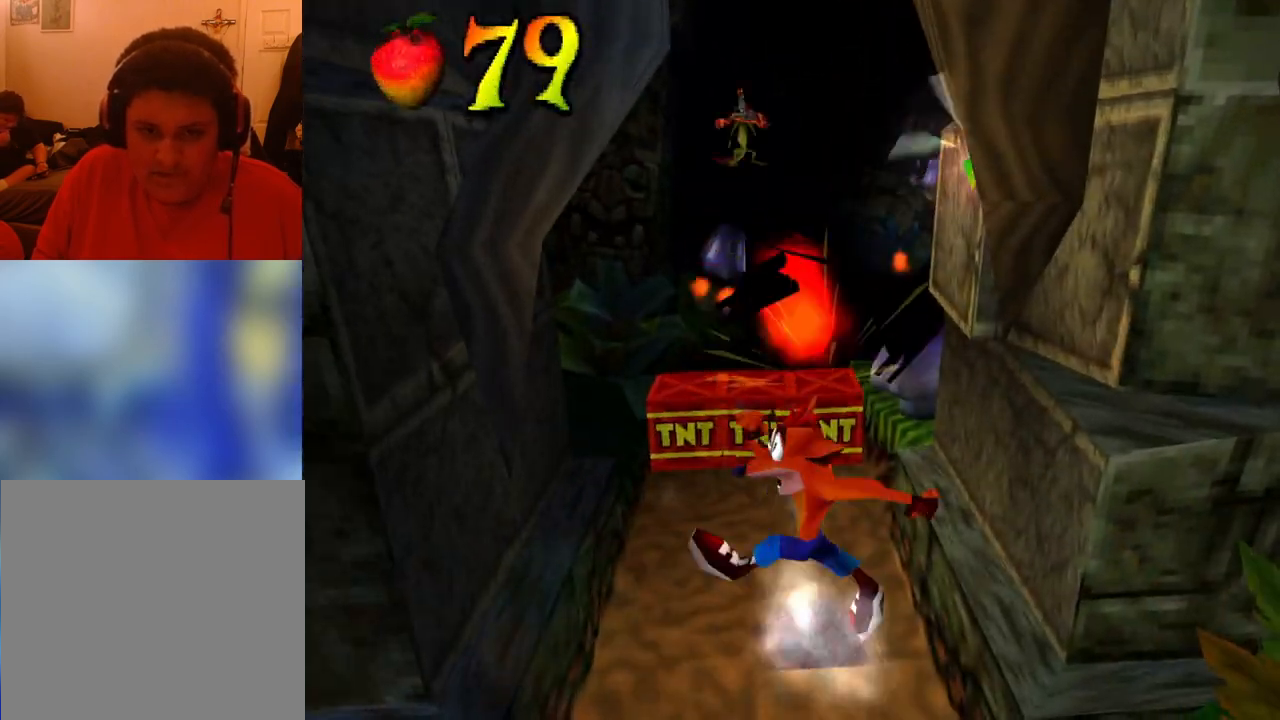
{"buttons": [], "events": []}
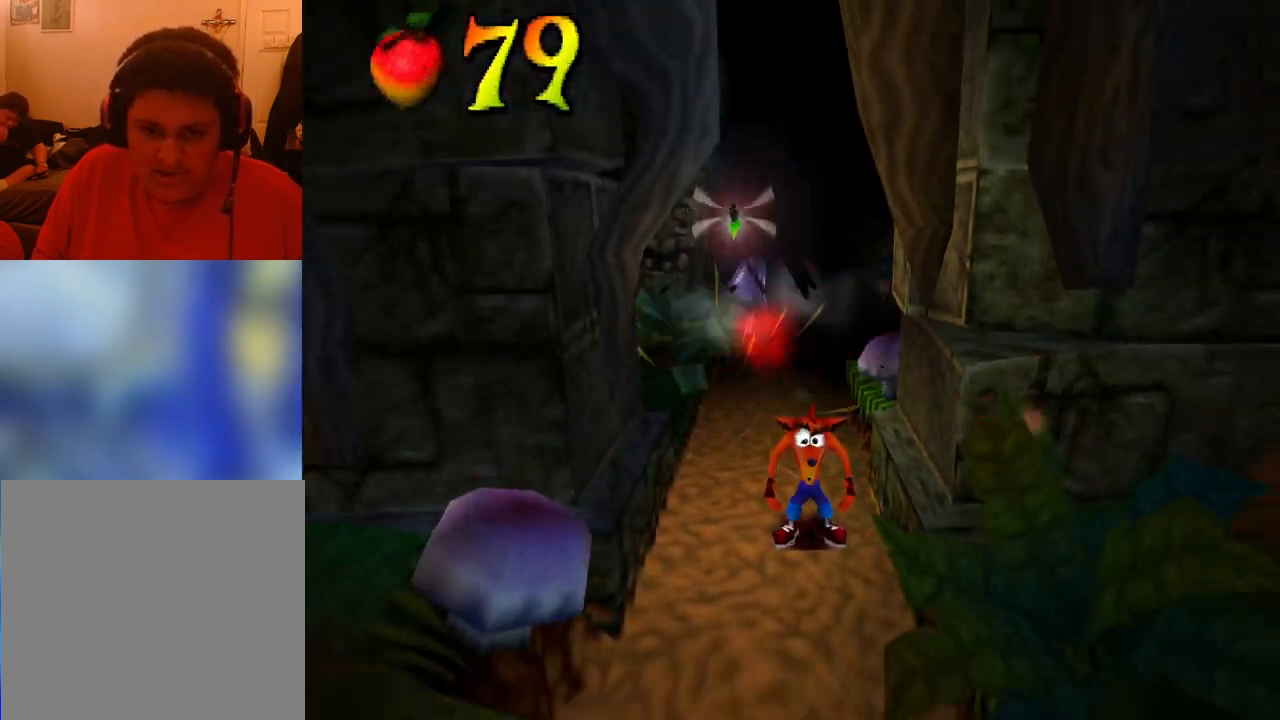
{"buttons": ["DPAD_UP"], "events": [[100, "DPAD_UP", "down"]]}
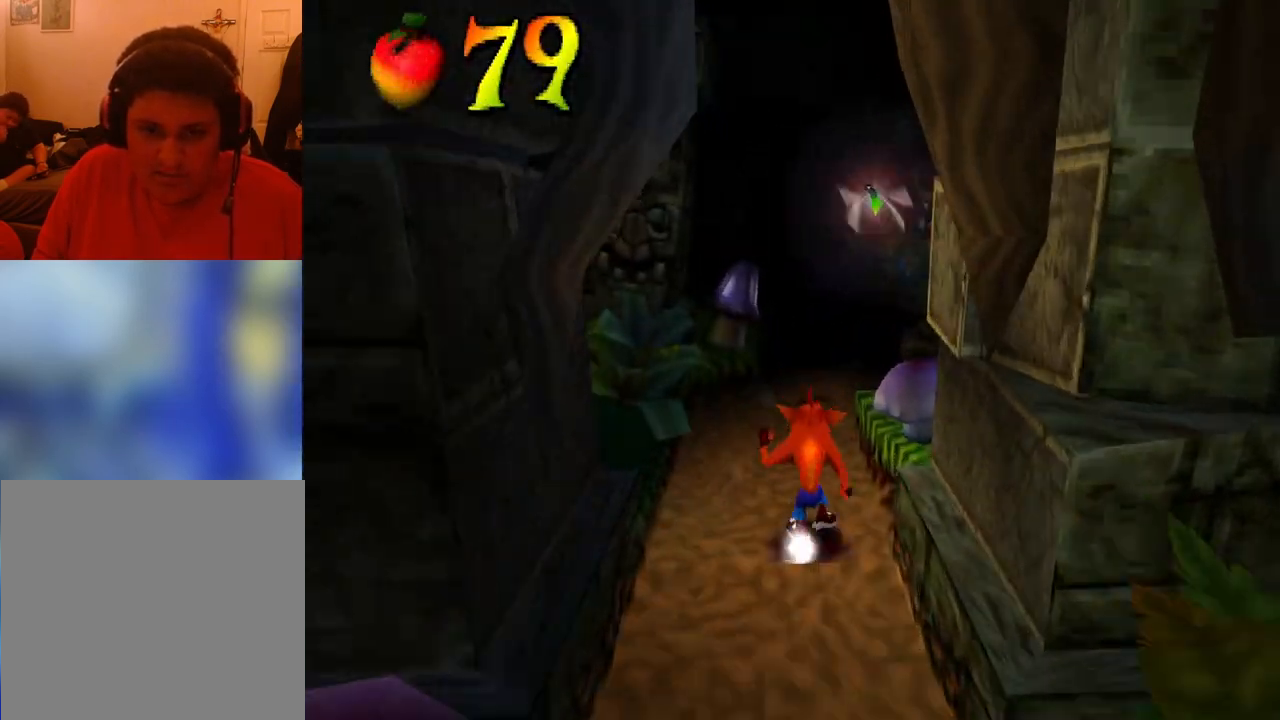
{"buttons": ["DPAD_UP", "DPAD_RIGHT"], "events": [[433, "DPAD_RIGHT", "down"]]}
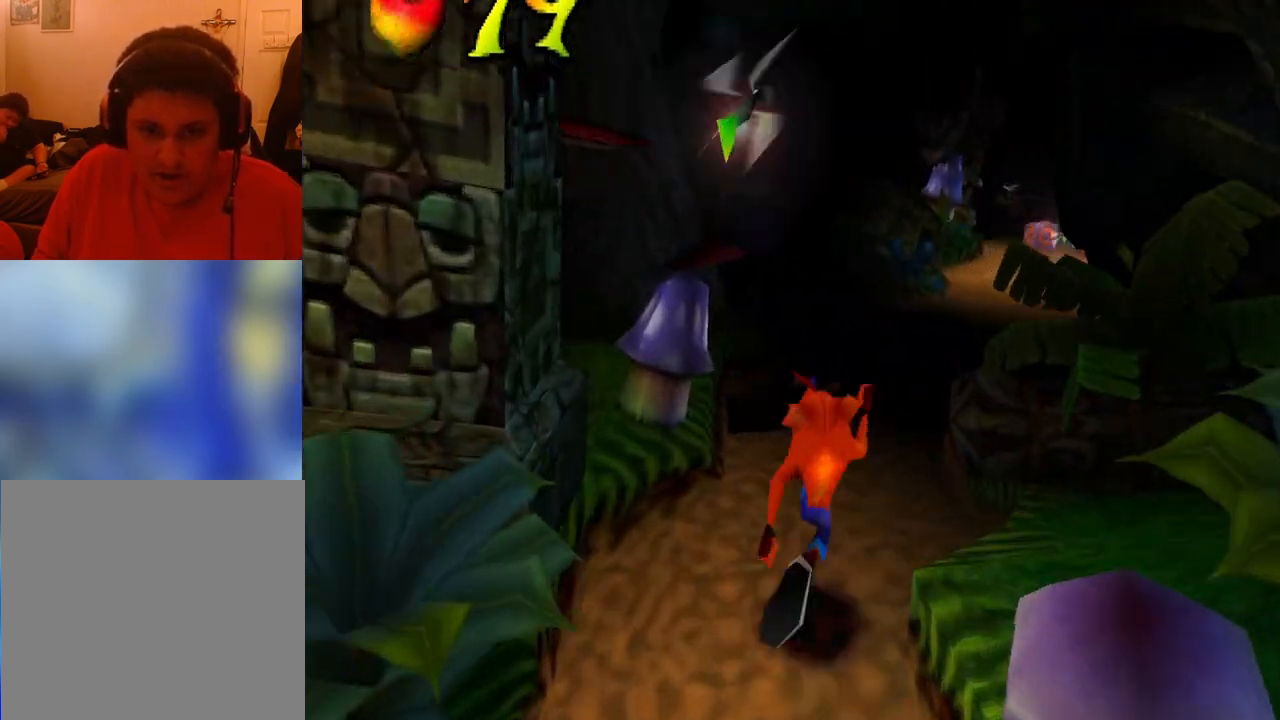
{"buttons": ["DPAD_UP"], "events": [[67, "DPAD_RIGHT", "up"], [367, "DPAD_RIGHT", "down"], [500, "DPAD_RIGHT", "up"]]}
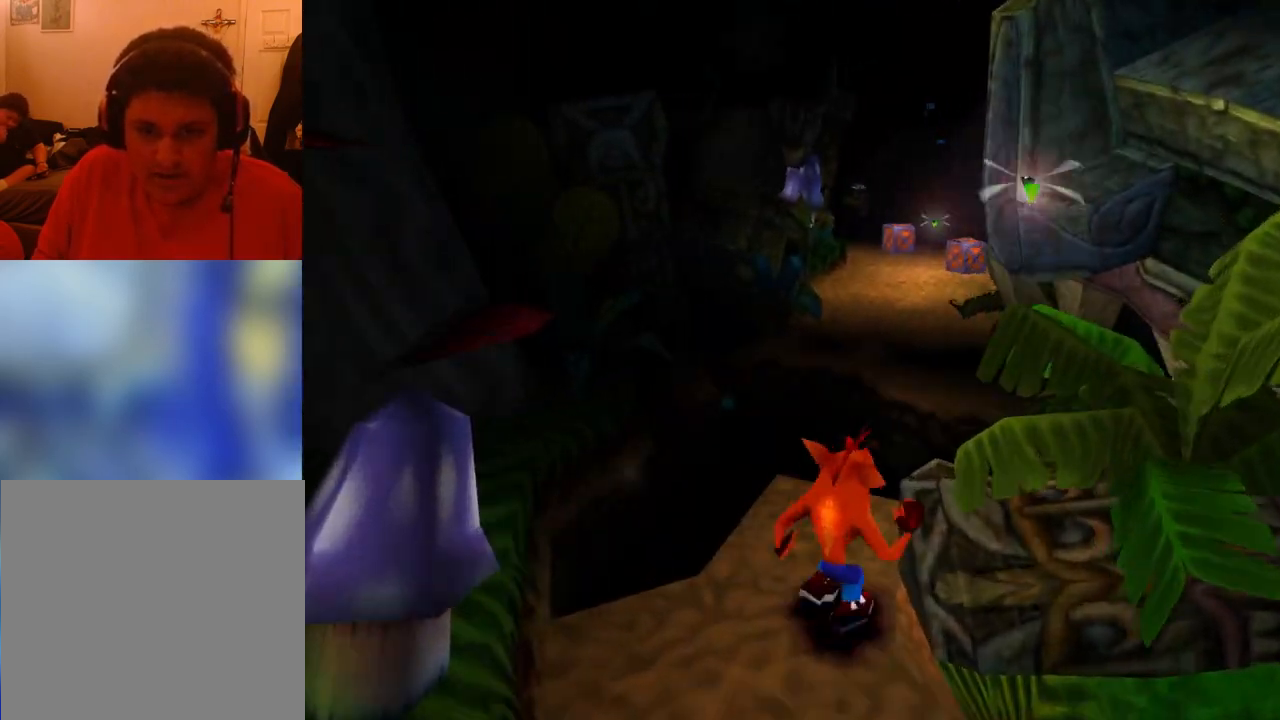
{"buttons": ["CROSS", "DPAD_UP", "DPAD_RIGHT"], "events": [[267, "R1", "down"], [333, "CROSS", "down"], [400, "R1", "up"], [500, "DPAD_RIGHT", "down"]]}
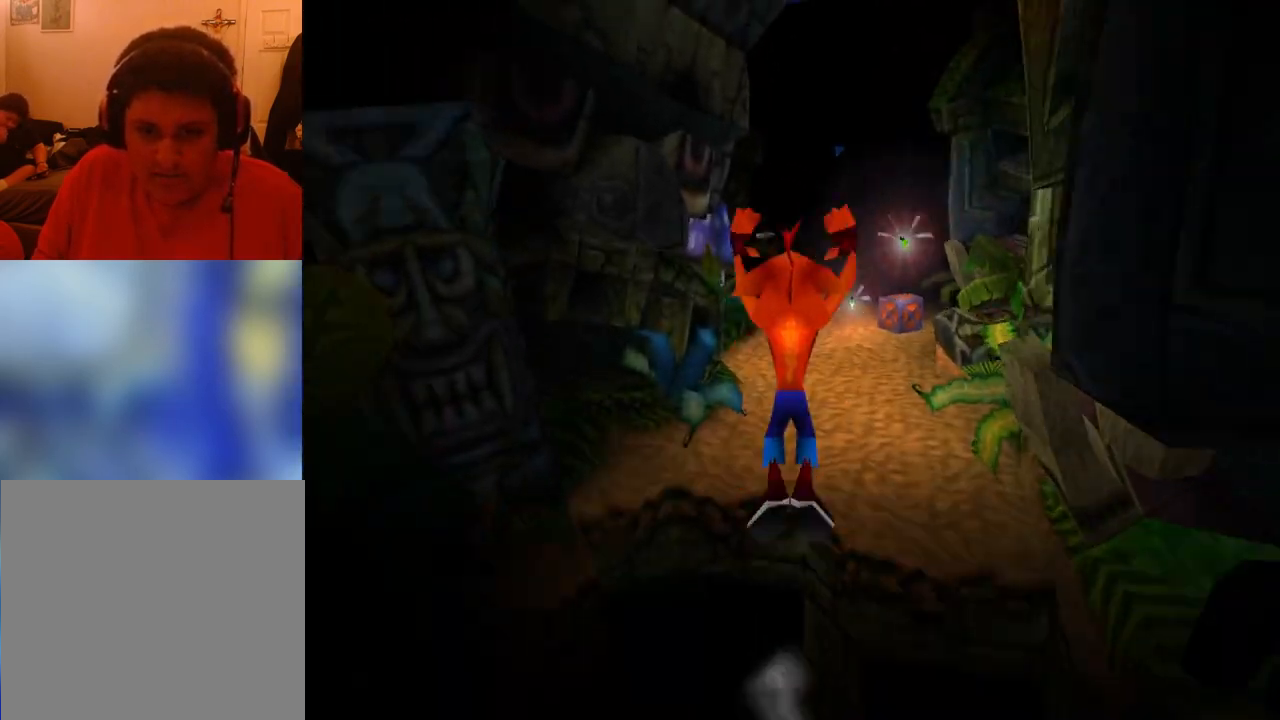
{"buttons": ["DPAD_UP"], "events": [[67, "CROSS", "up"], [233, "DPAD_RIGHT", "up"]]}
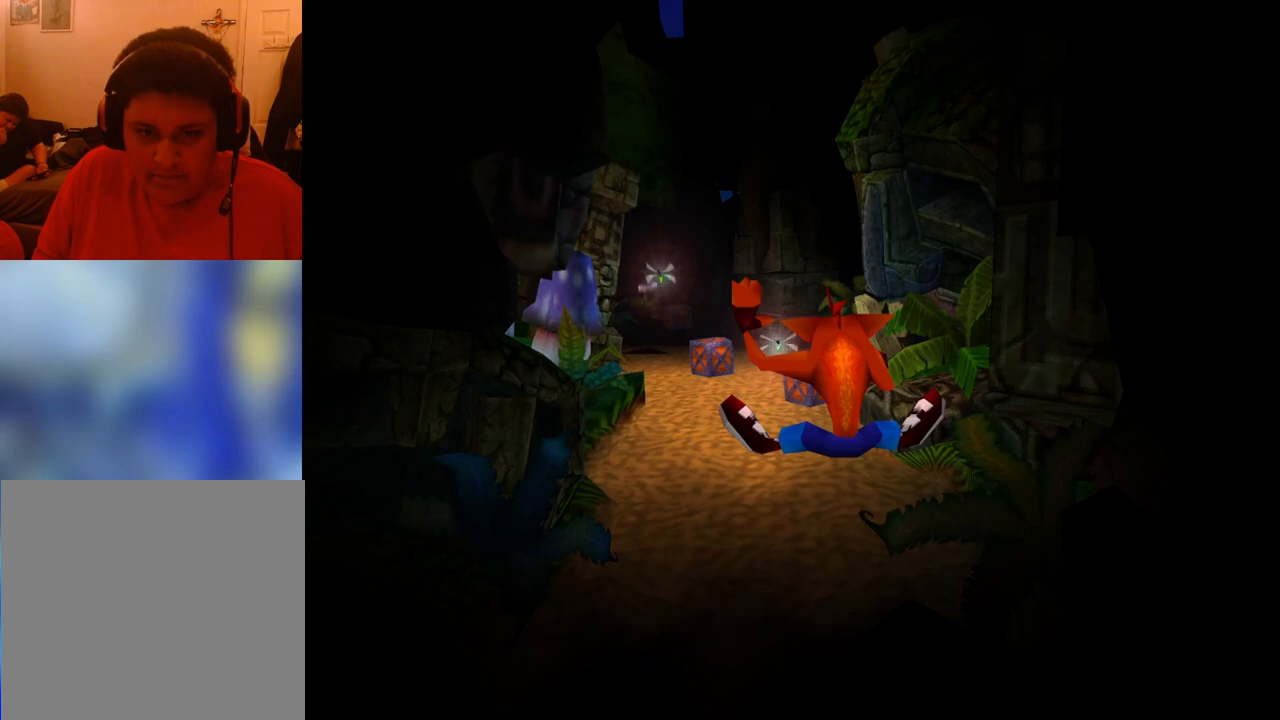
{"buttons": ["CROSS", "DPAD_UP"], "events": [[167, "CROSS", "down"]]}
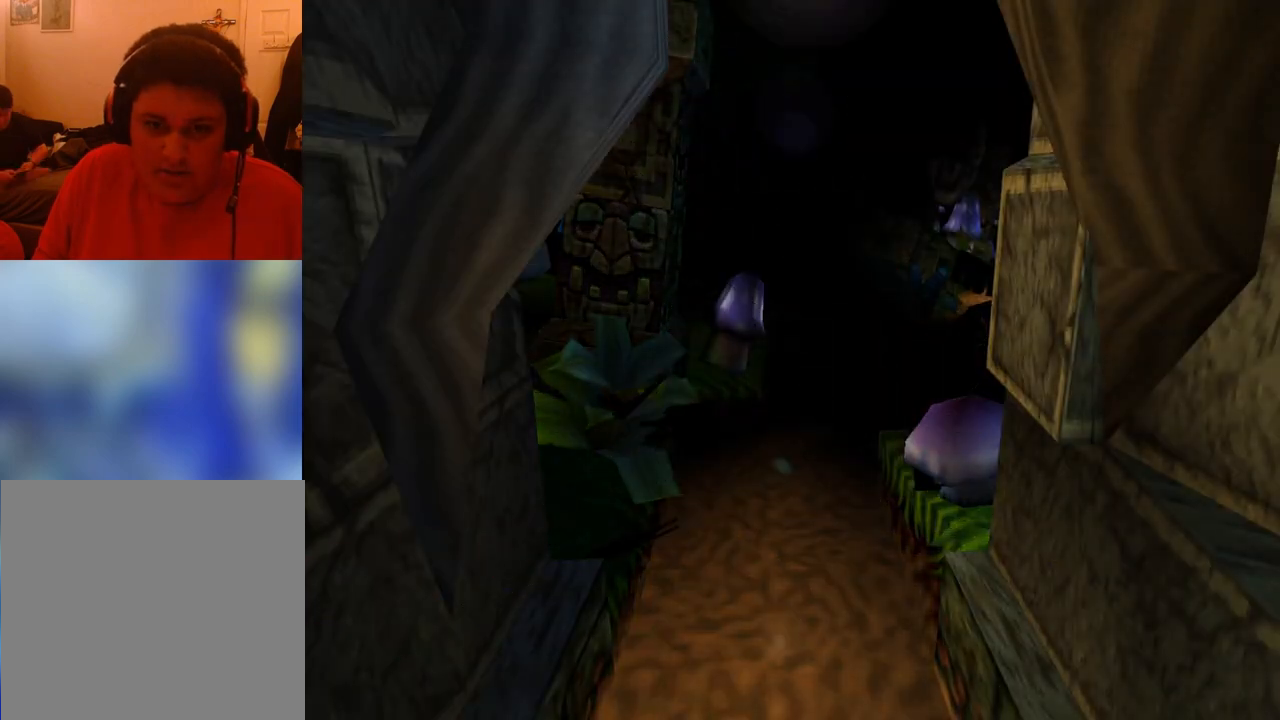
{"buttons": [], "events": [[133, "CROSS", "up"], [133, "DPAD_UP", "up"]]}
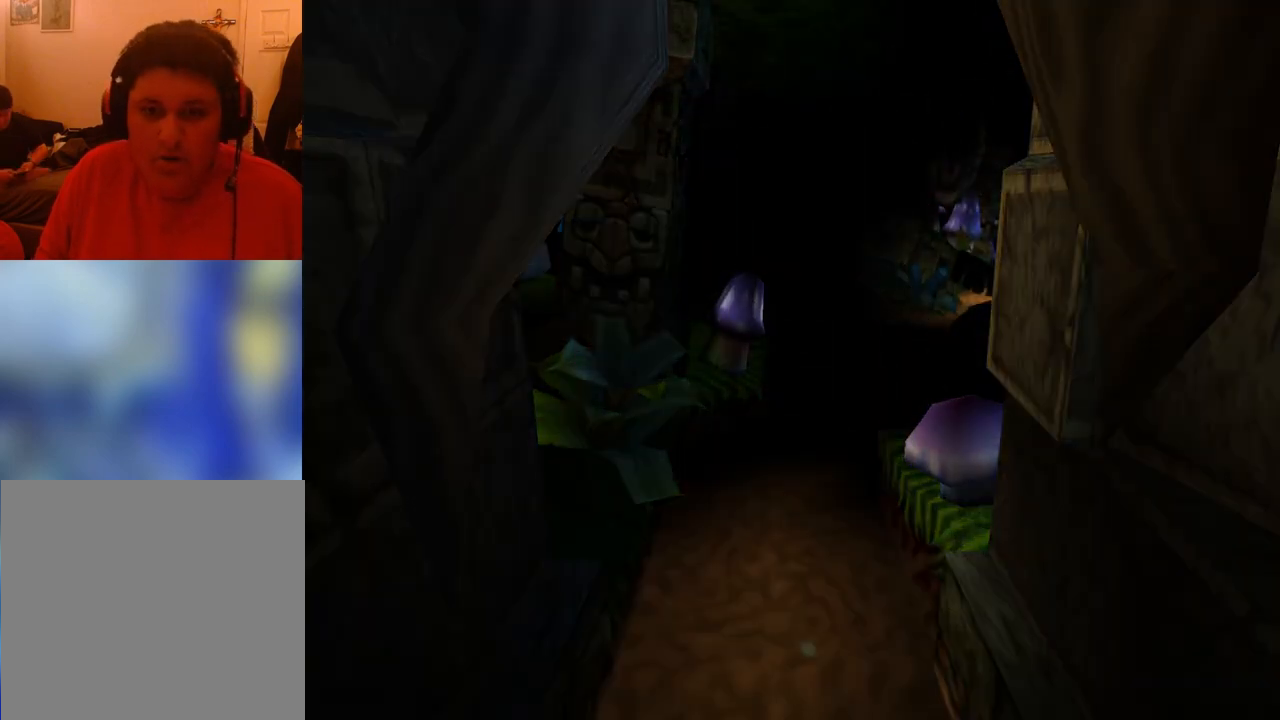
{"buttons": [], "events": []}
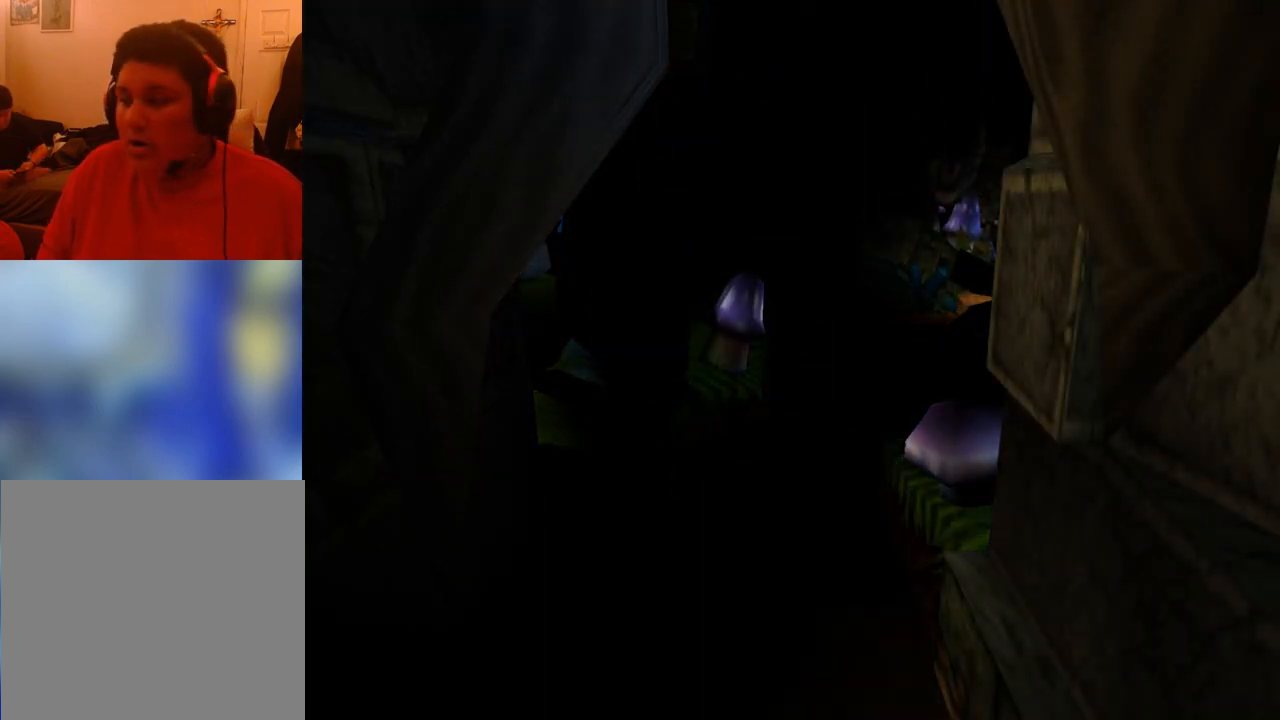
{"buttons": [], "events": []}
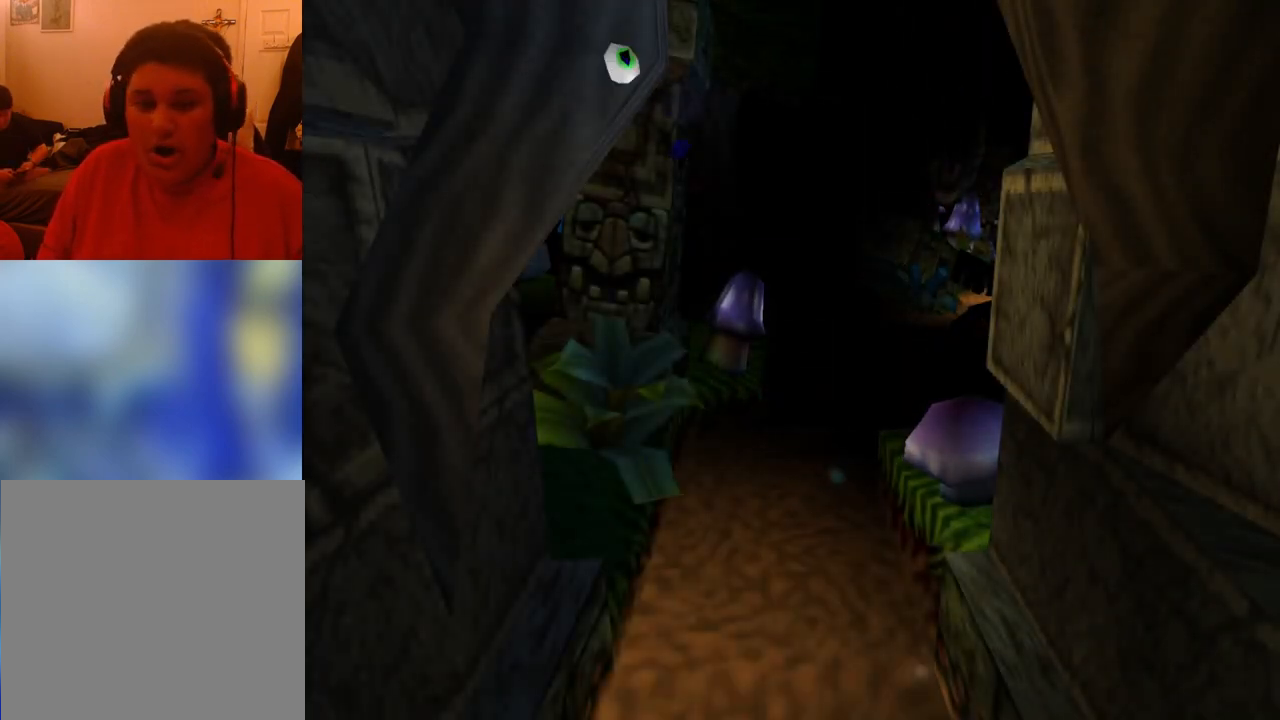
{"buttons": [], "events": []}
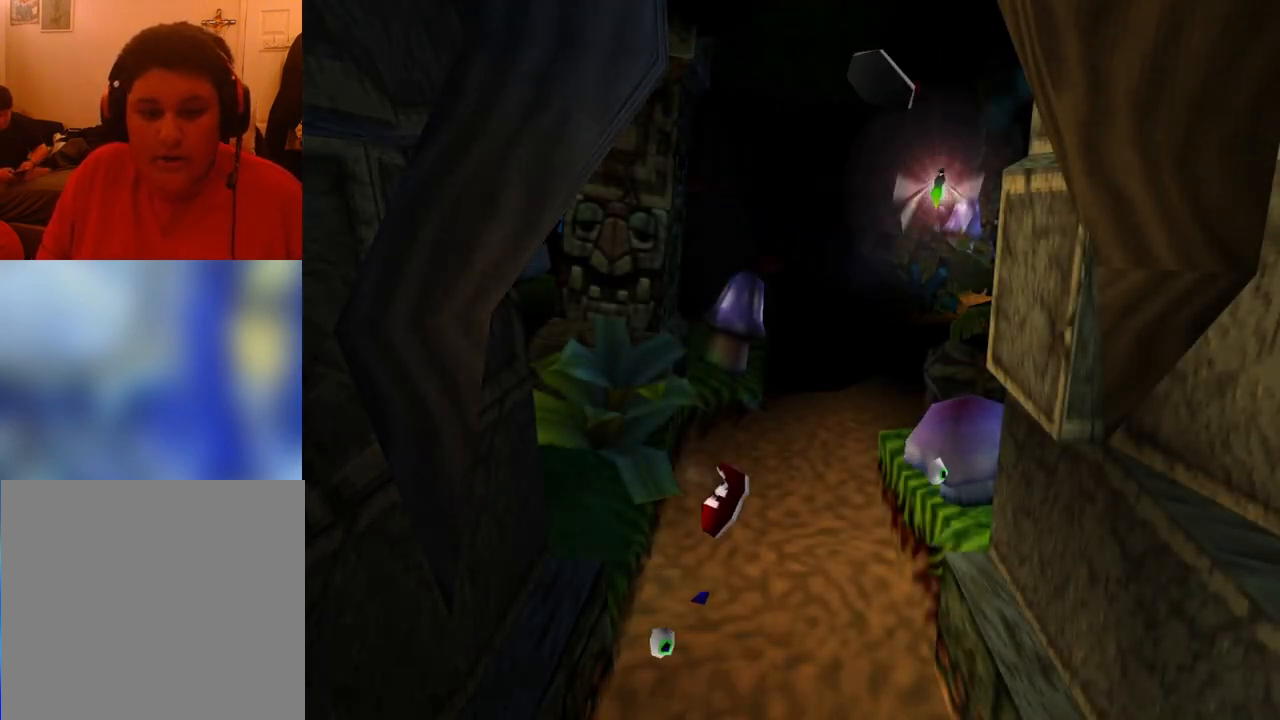
{"buttons": [], "events": []}
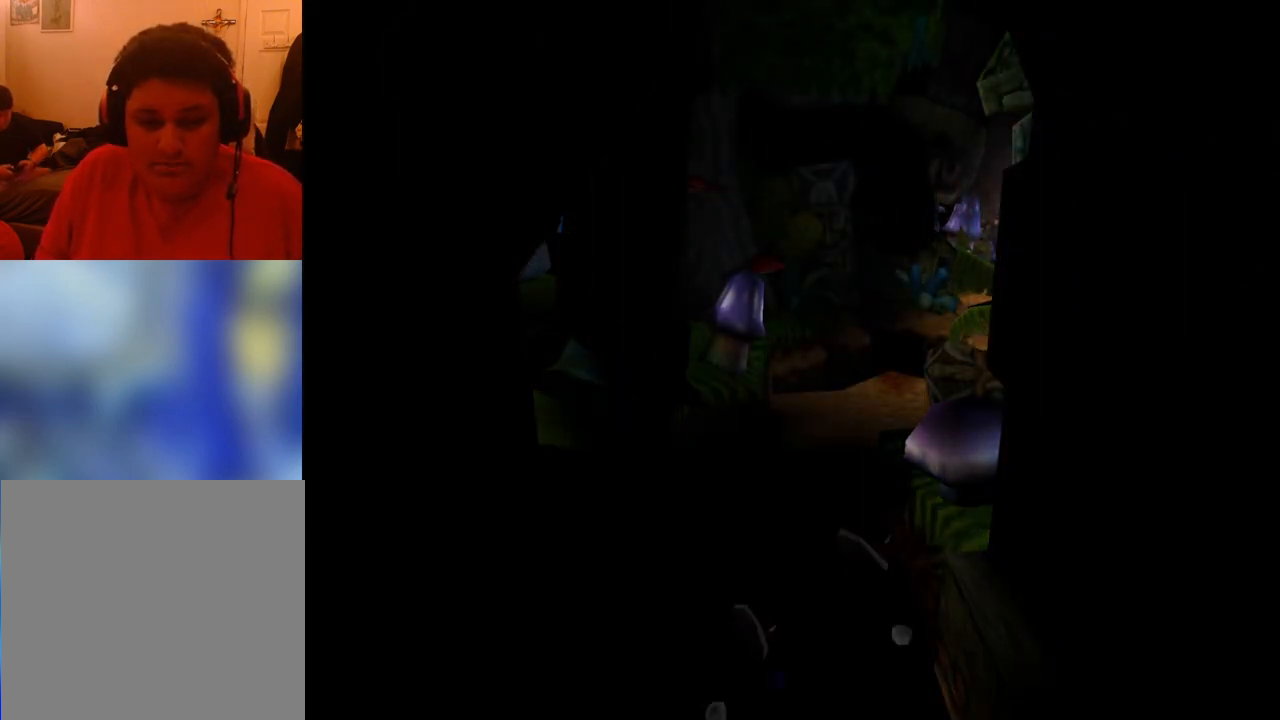
{"buttons": [], "events": []}
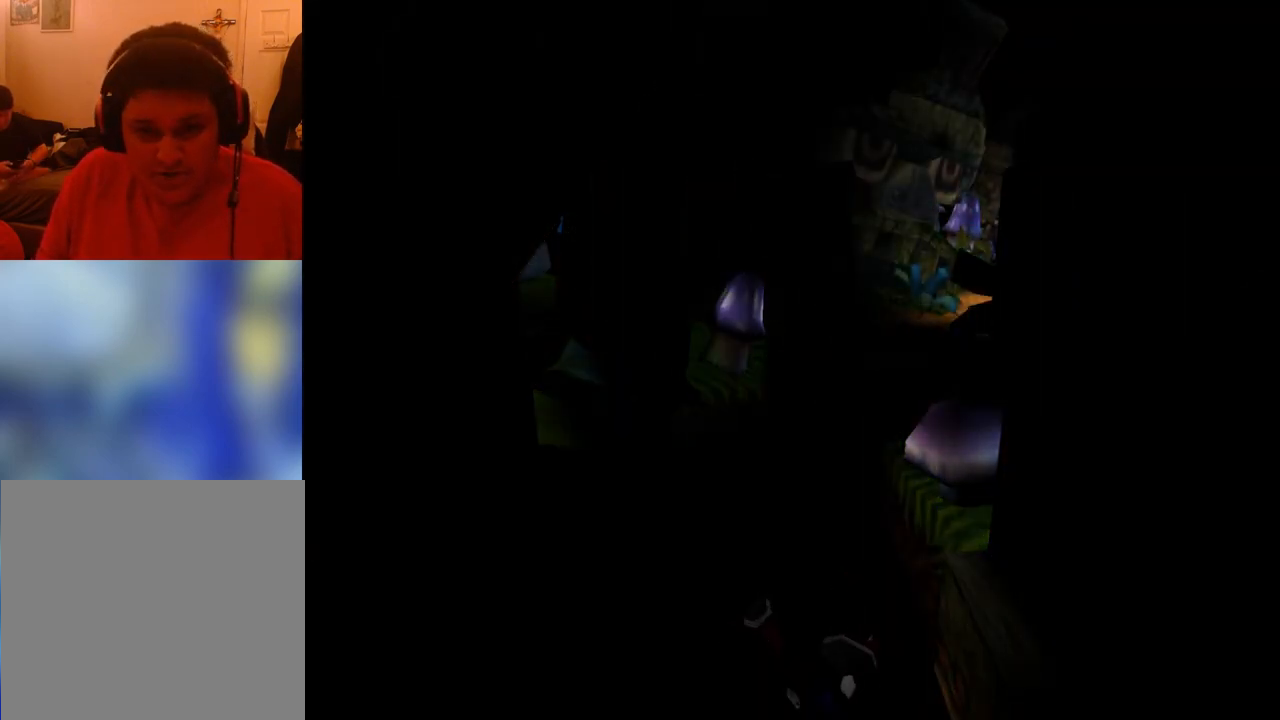
{"buttons": [], "events": []}
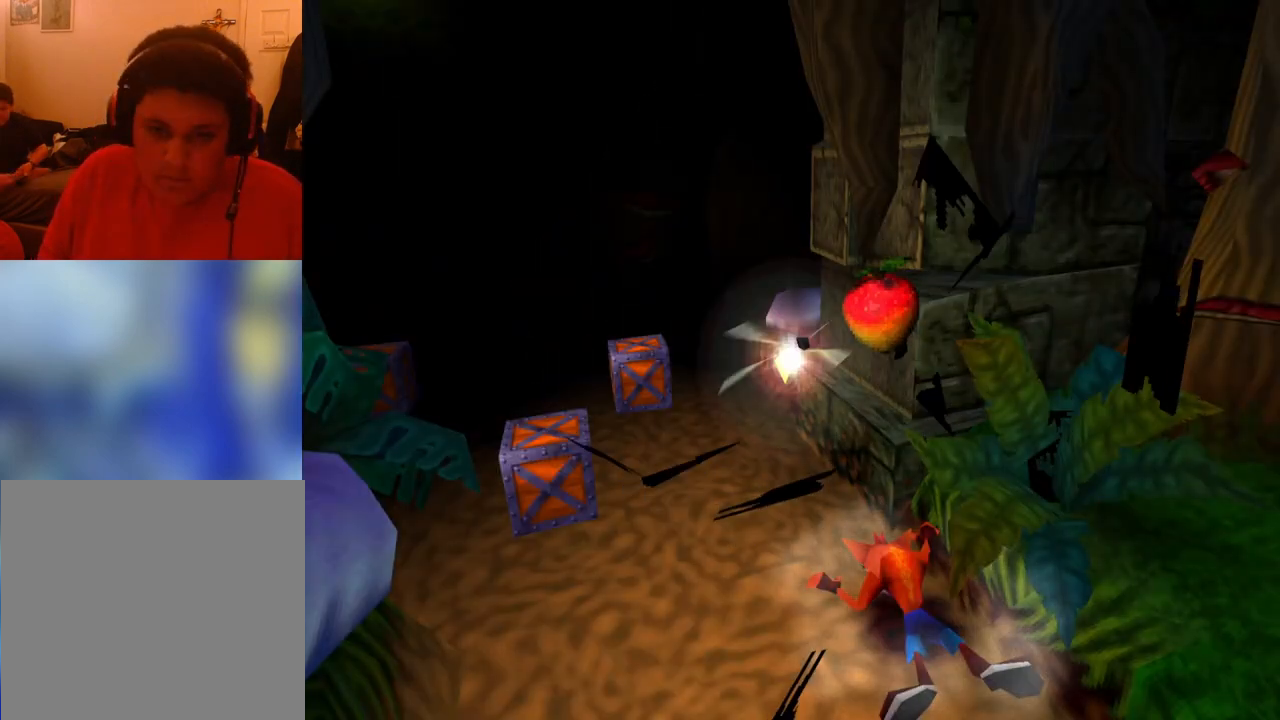
{"buttons": ["DPAD_UP", "DPAD_LEFT"], "events": [[33, "DPAD_LEFT", "down"], [133, "DPAD_UP", "down"]]}
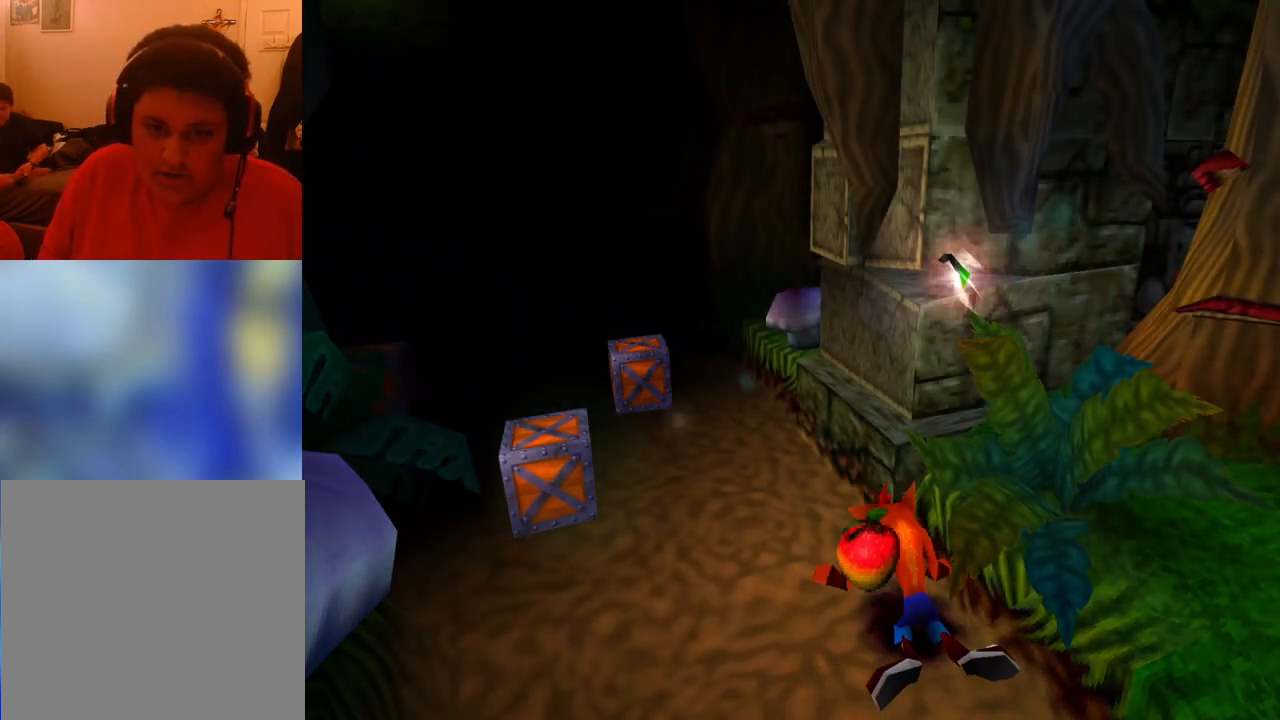
{"buttons": ["DPAD_UP", "DPAD_LEFT"], "events": []}
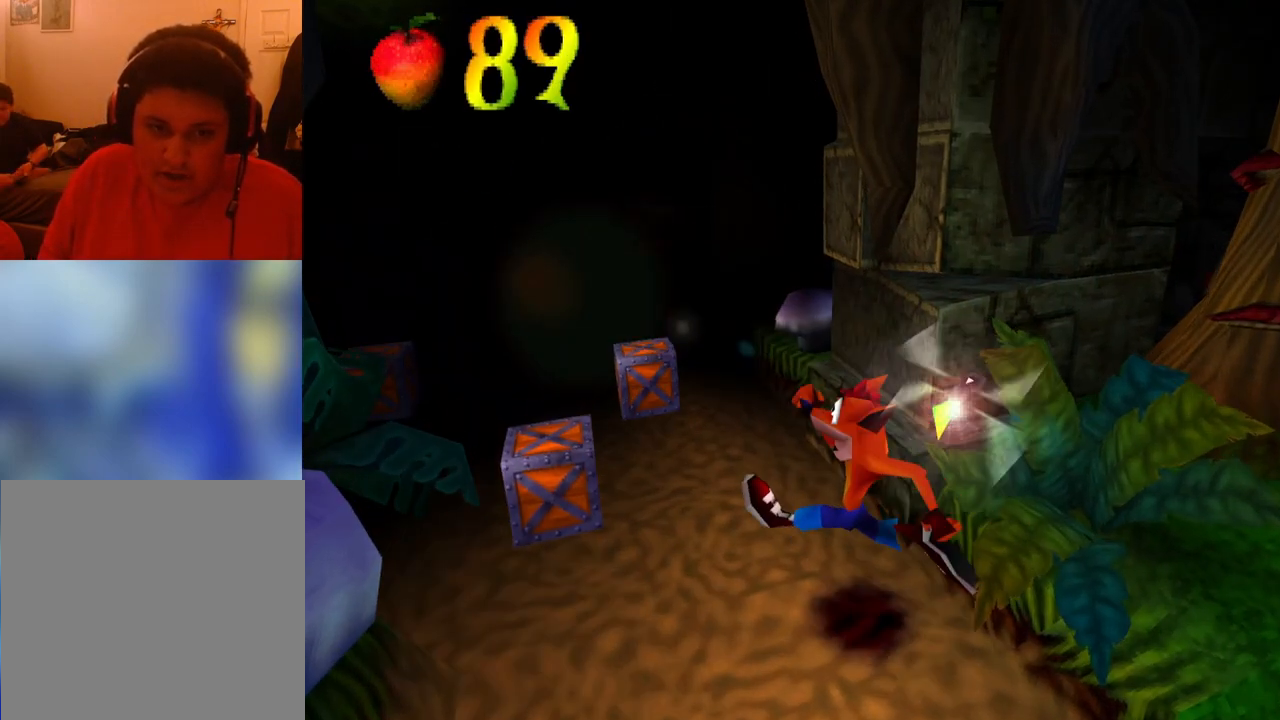
{"buttons": ["R1", "DPAD_UP", "DPAD_LEFT"], "events": [[200, "CROSS", "down"], [433, "CROSS", "up"], [500, "R1", "down"]]}
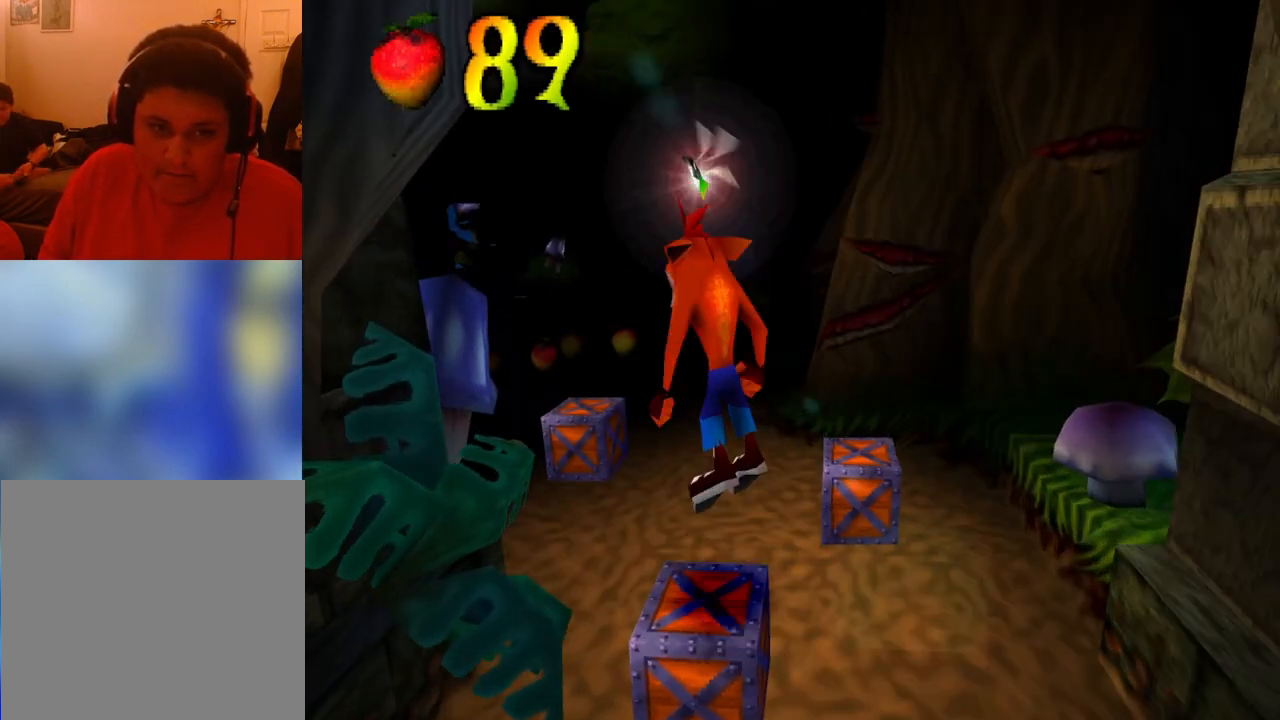
{"buttons": ["R1"], "events": [[67, "DPAD_LEFT", "up"], [133, "DPAD_UP", "up"]]}
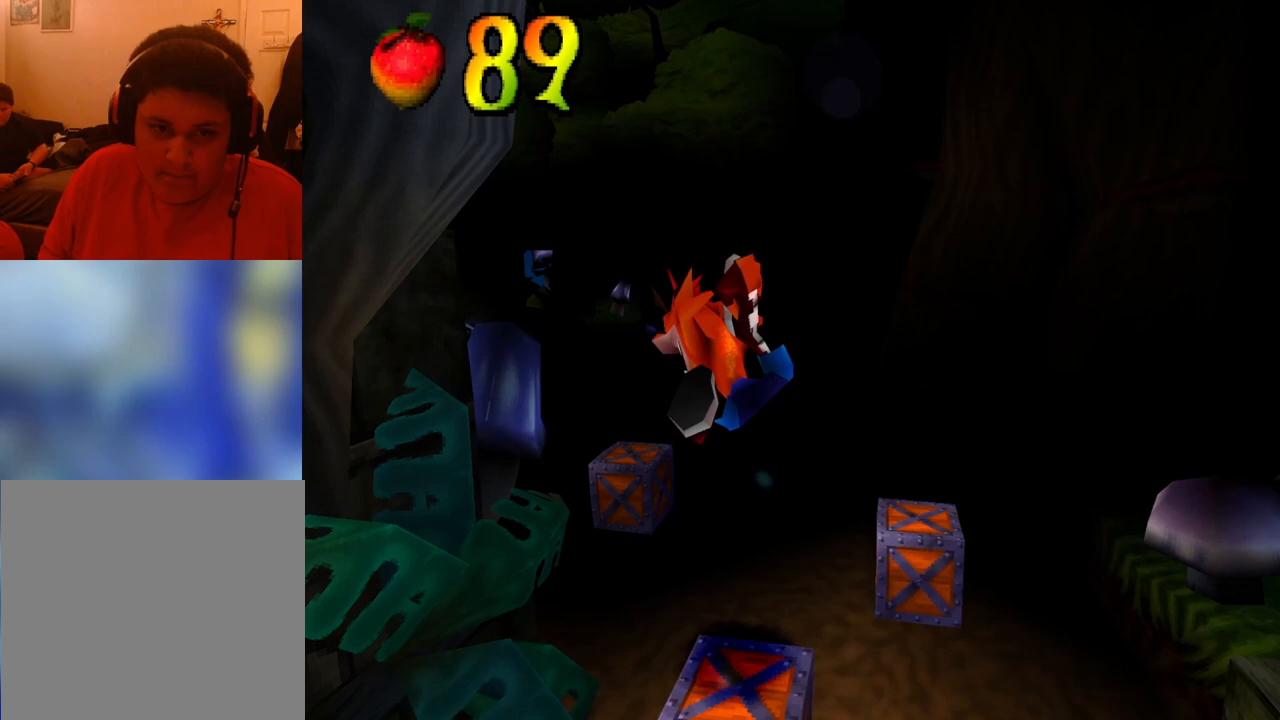
{"buttons": ["DPAD_UP"], "events": [[233, "R1", "up"], [333, "DPAD_UP", "down"]]}
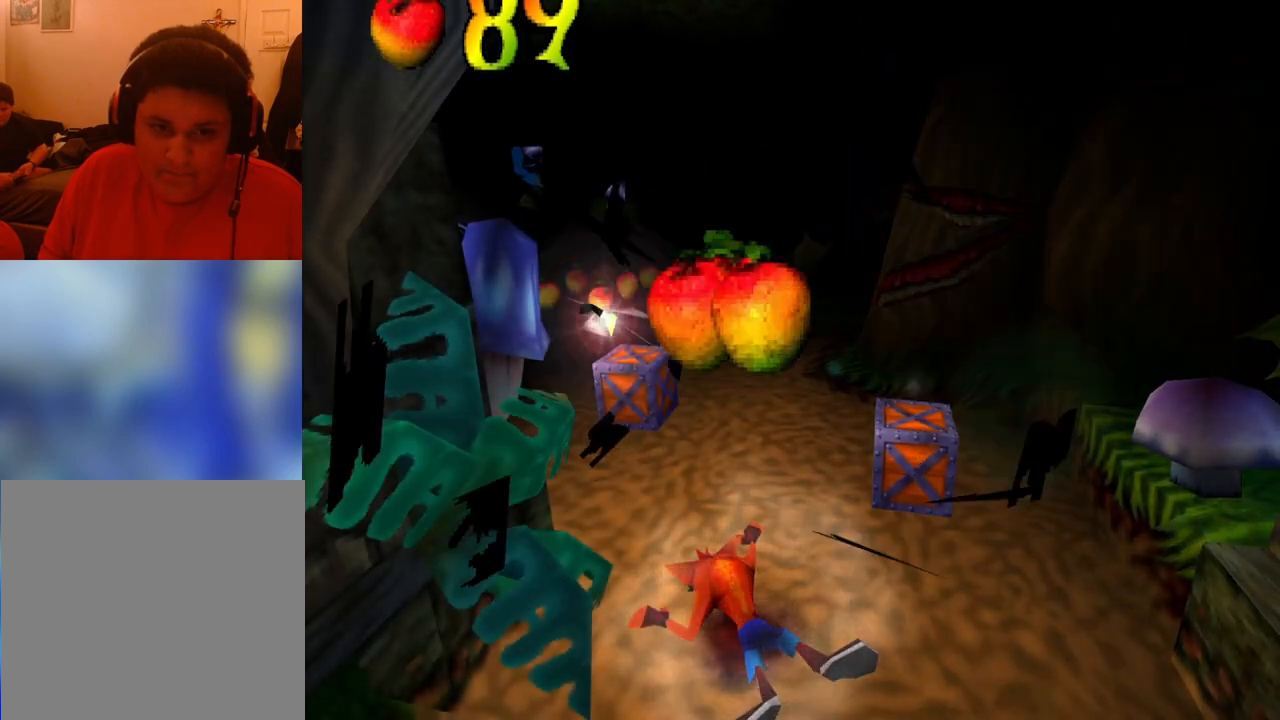
{"buttons": ["DPAD_UP"], "events": []}
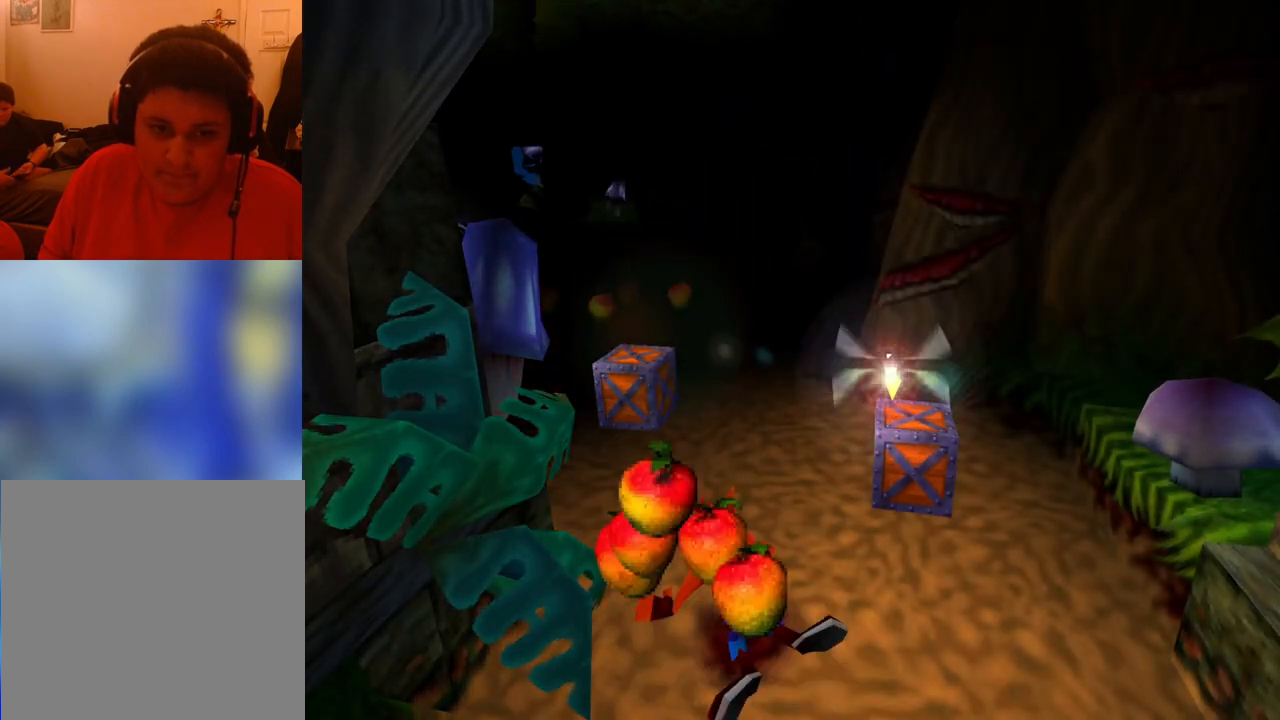
{"buttons": ["CROSS", "DPAD_UP", "DPAD_RIGHT"], "events": [[67, "DPAD_RIGHT", "down"], [367, "CROSS", "down"]]}